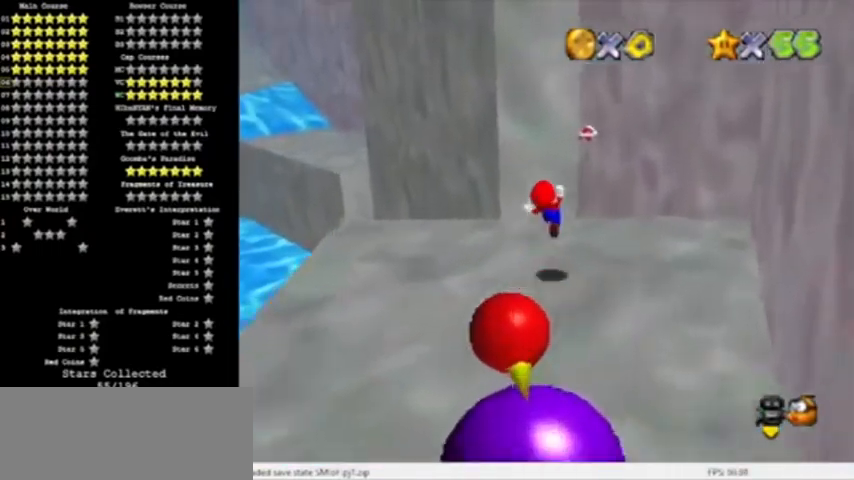
Gameplay with a controller (Nintendo layout); each line is a JSON object with the inputs held at the frame after it. "events" lists button and stick changes between this image and that frame as [ms after this image, input, new state], when the widget could be followed in between. Not read: L3 R3 left_stick.
{"buttons": ["DPAD_LEFT"], "events": [[67, "A", "up"], [100, "DPAD_LEFT", "down"]]}
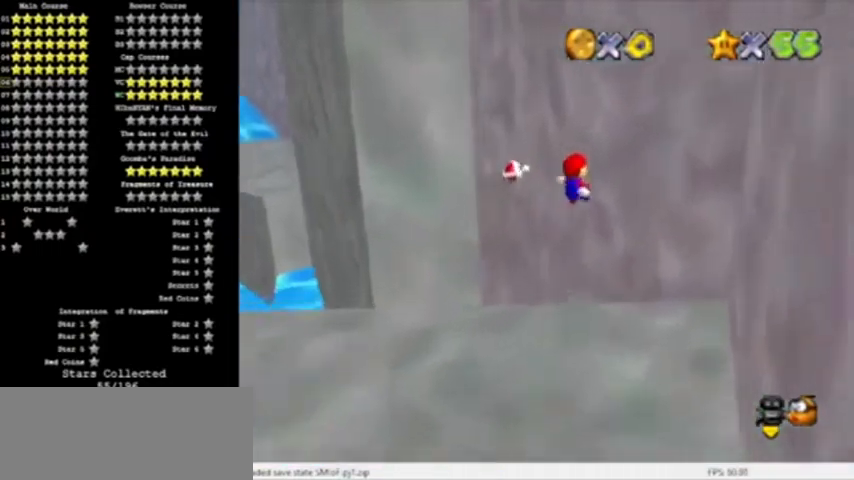
{"buttons": ["DPAD_LEFT", "C_UP"], "events": [[301, "A", "down"], [467, "A", "up"], [467, "C_UP", "down"]]}
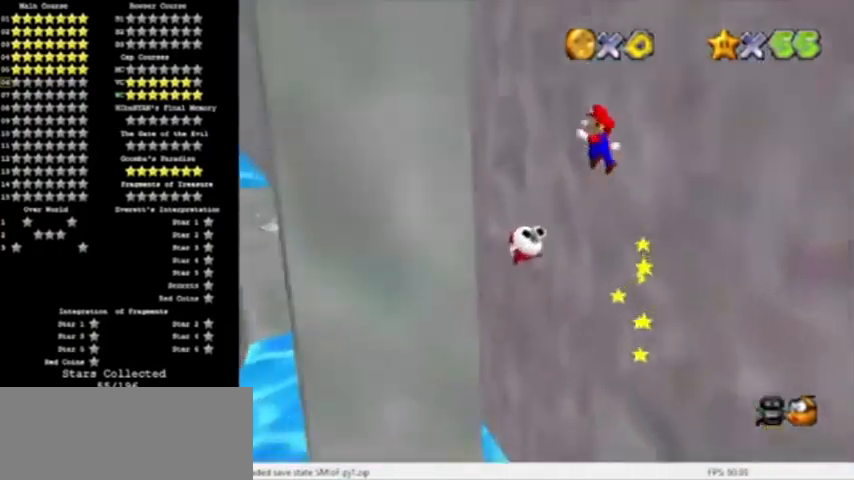
{"buttons": ["DPAD_LEFT", "C_RIGHT"], "events": [[133, "C_UP", "up"], [467, "C_RIGHT", "down"]]}
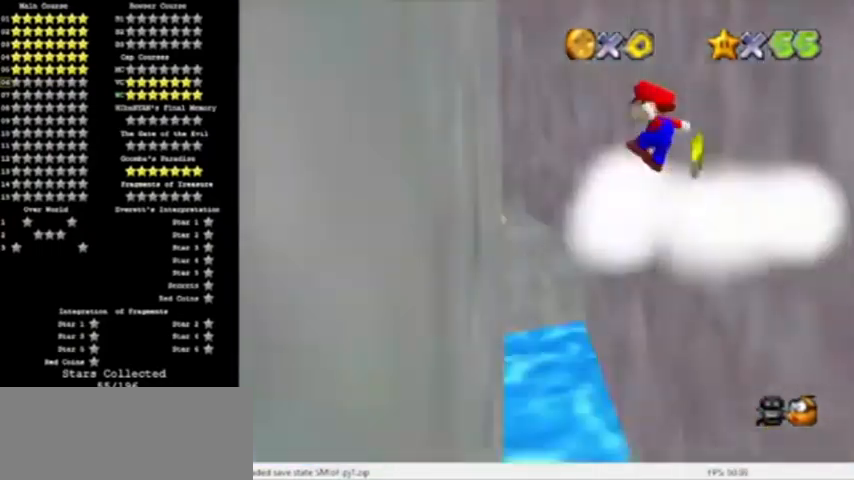
{"buttons": ["DPAD_LEFT"], "events": [[67, "C_RIGHT", "up"]]}
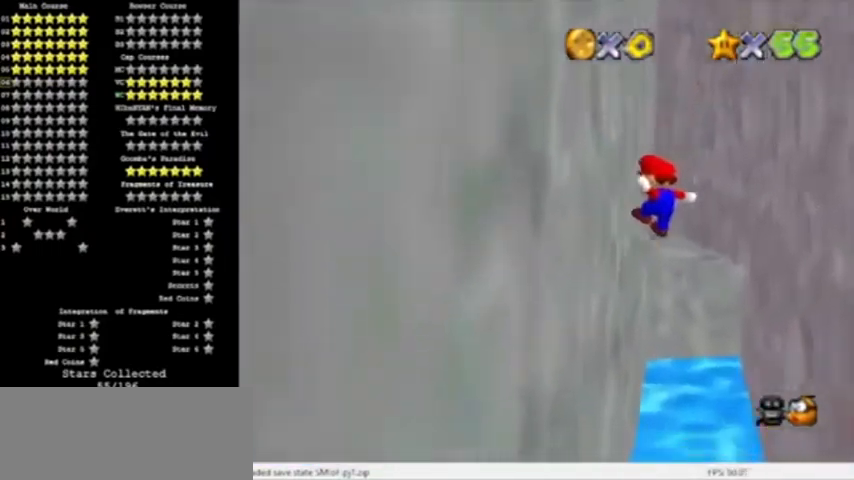
{"buttons": ["A", "DPAD_LEFT", "C_DOWN"], "events": [[300, "A", "down"], [367, "C_DOWN", "down"]]}
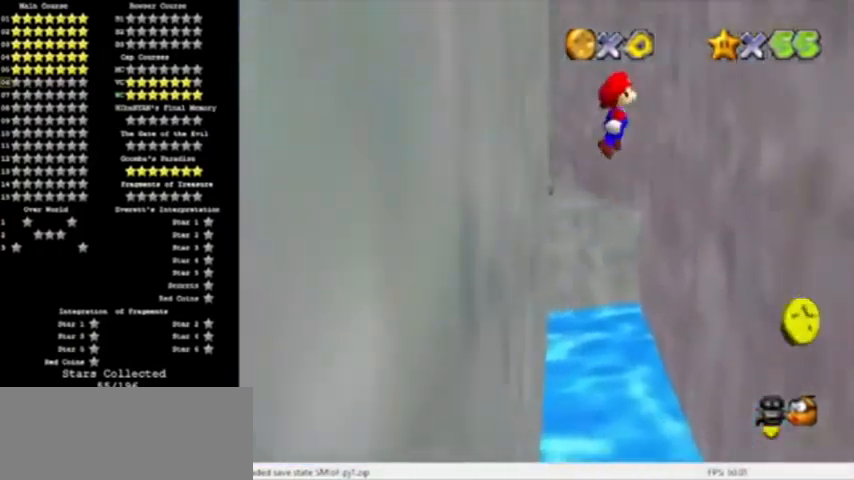
{"buttons": []}